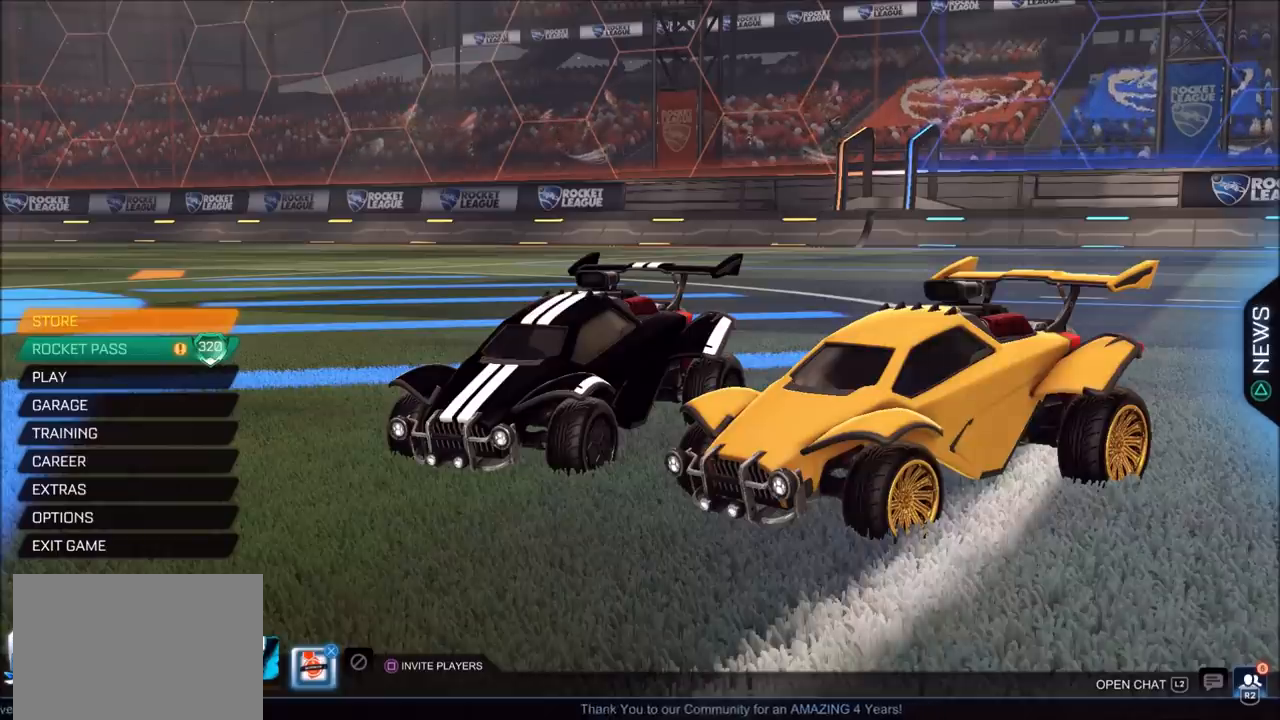
Gameplay with a controller (PlayStation layout); each line is a JSON object with the inputs held at the frame after it. "events" lists button and stick changes between this image and that frame as [ms after this image, input, new state], when the widget could be followed in between. Not read: R2.
{"buttons": [], "left_stick": "center", "right_stick": "center", "events": [[350, "CROSS", "down"], [500, "CROSS", "up"]]}
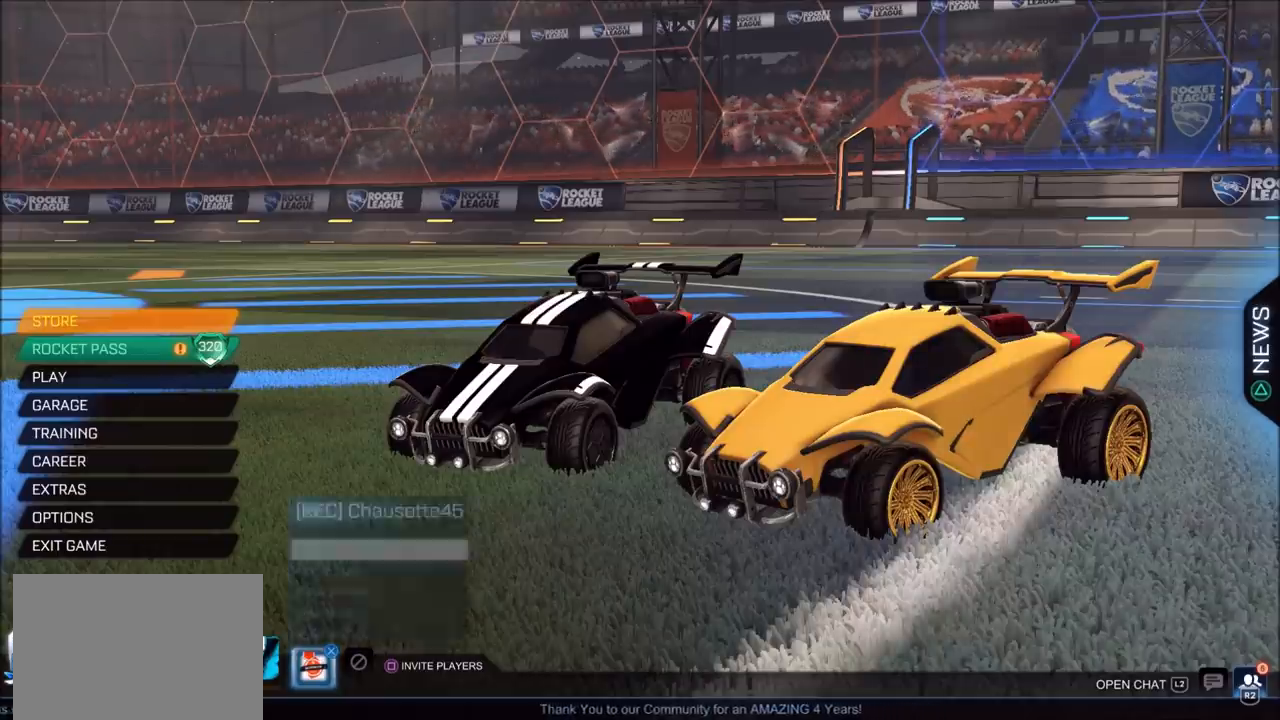
{"buttons": [], "left_stick": "center", "right_stick": "center", "events": []}
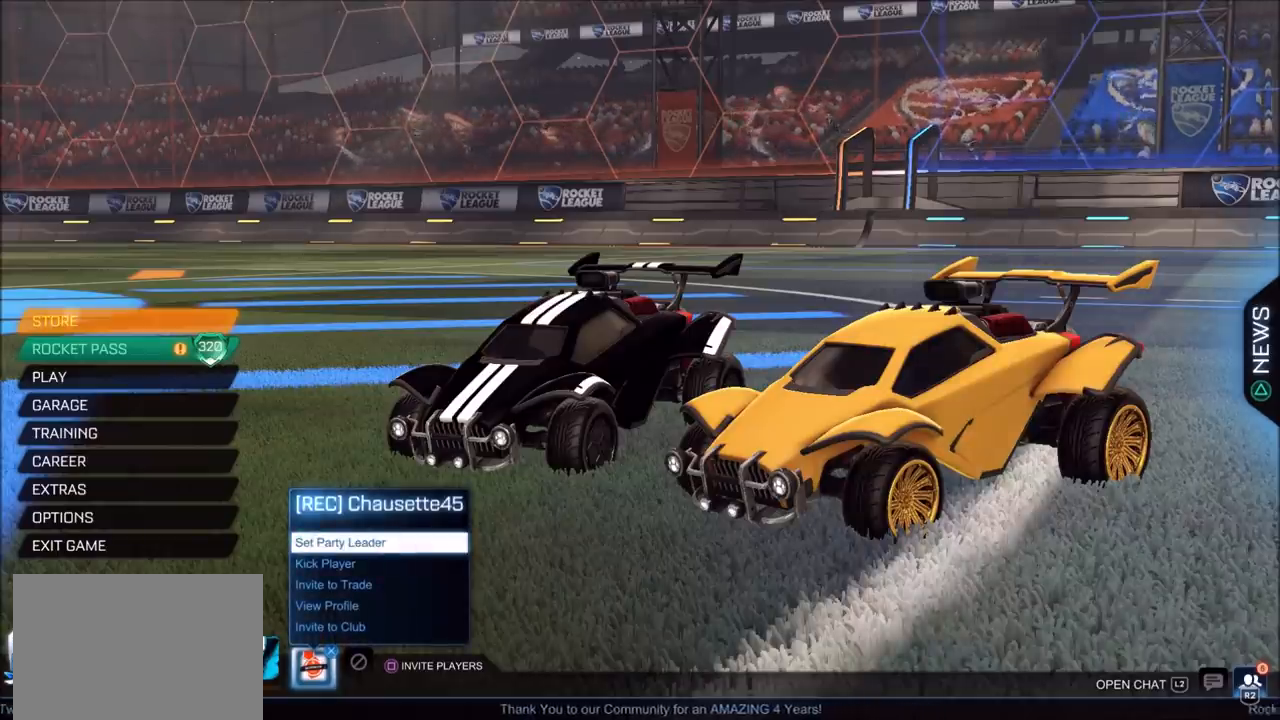
{"buttons": [], "left_stick": "center", "right_stick": "center", "events": []}
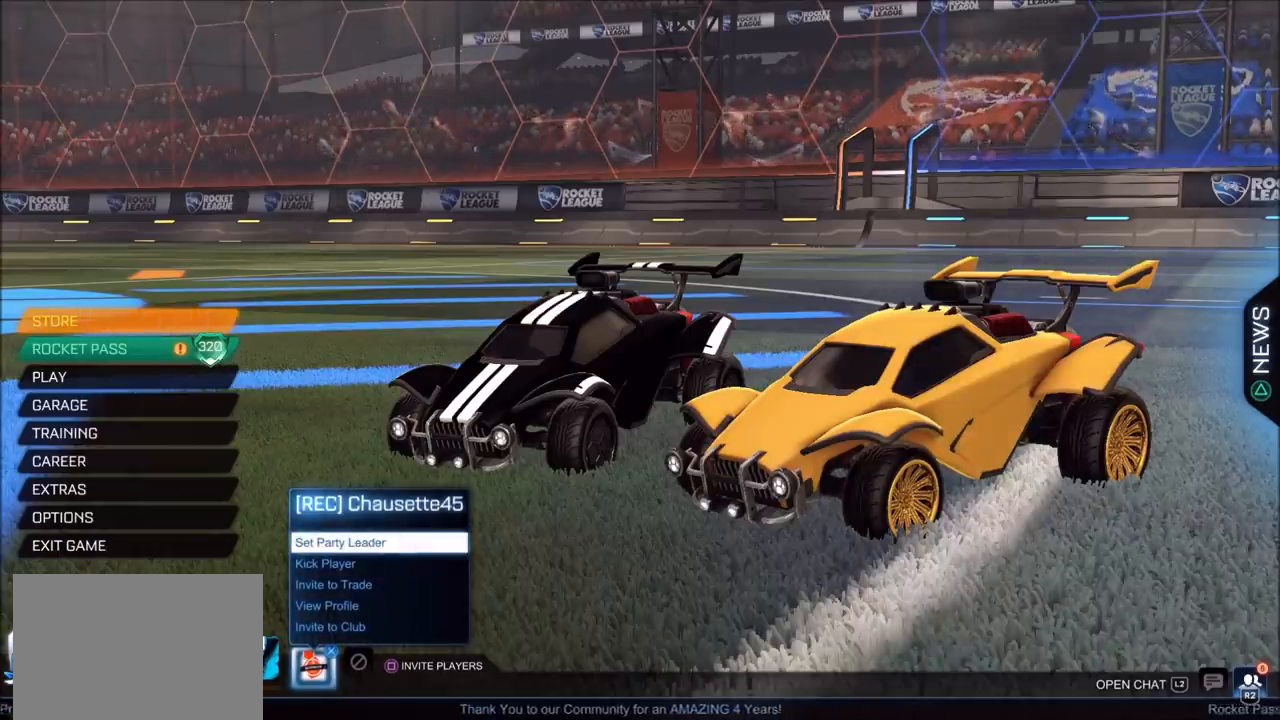
{"buttons": [], "left_stick": "center", "right_stick": "center", "events": []}
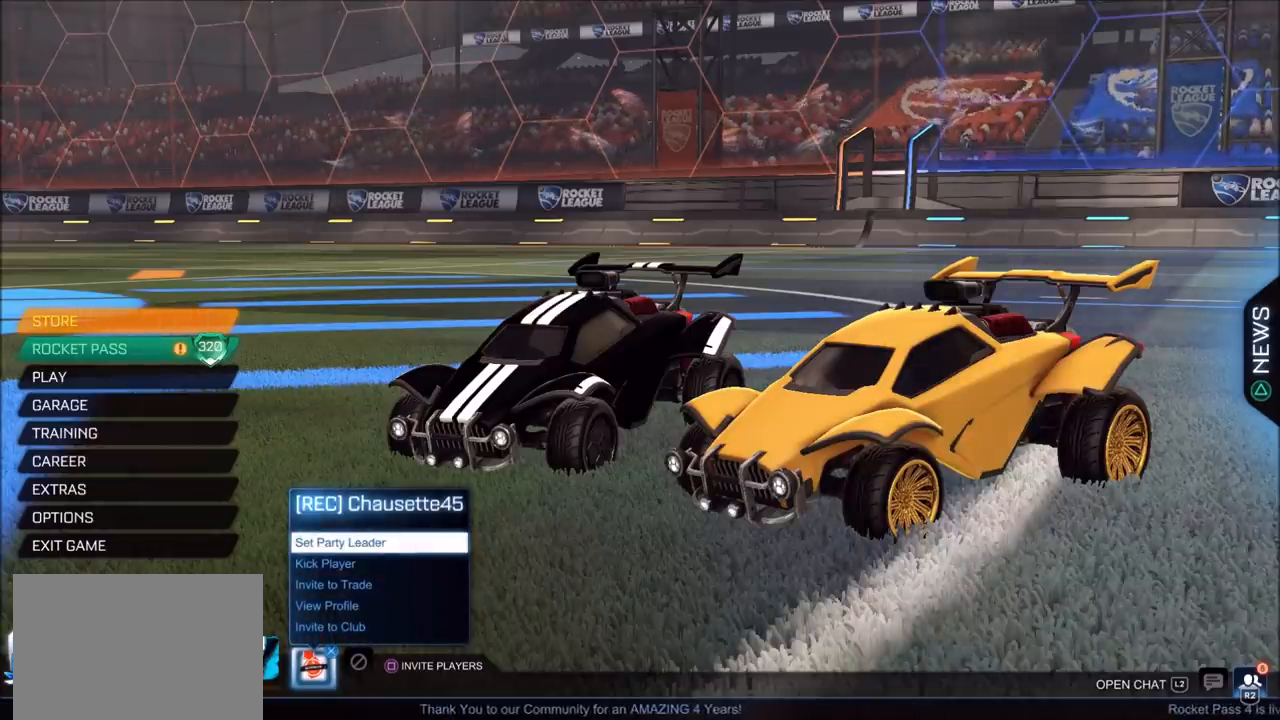
{"buttons": ["DPAD_UP"], "left_stick": "center", "right_stick": "center", "events": [[83, "CIRCLE", "down"], [167, "CIRCLE", "up"], [367, "DPAD_UP", "down"], [417, "DPAD_UP", "up"], [483, "DPAD_UP", "down"]]}
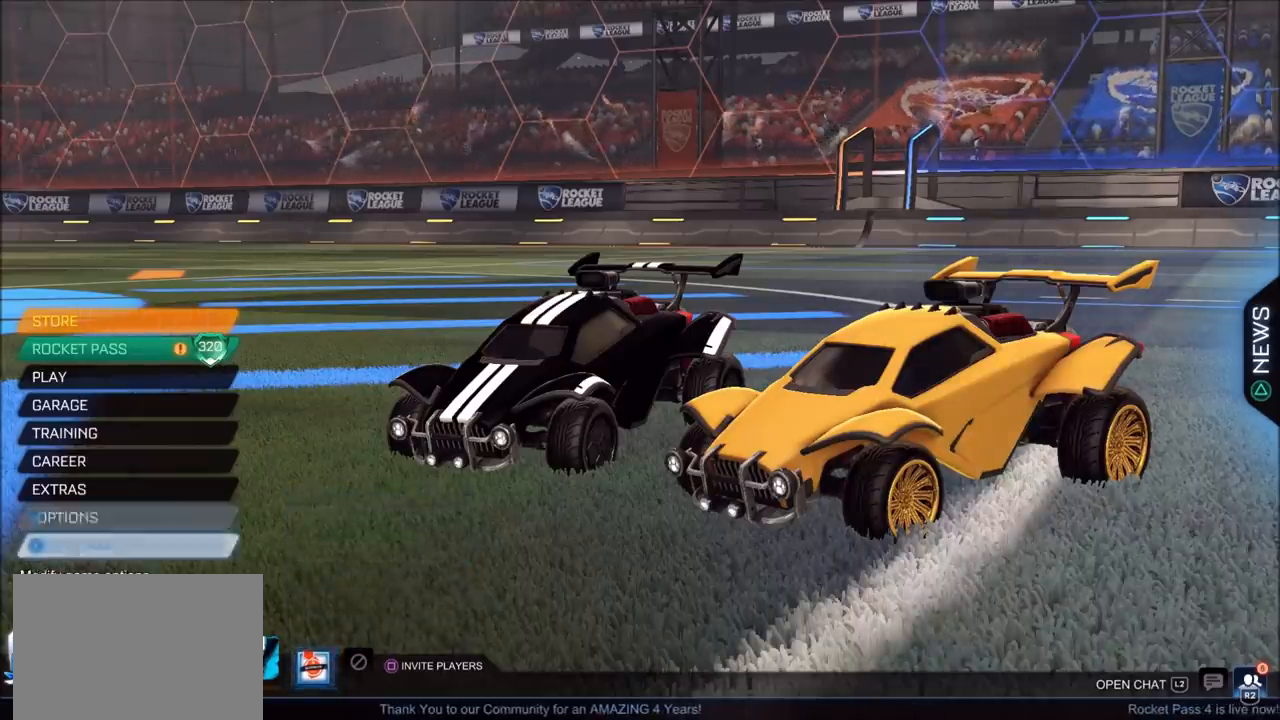
{"buttons": [], "left_stick": "center", "right_stick": "center", "events": [[50, "DPAD_UP", "up"], [117, "DPAD_UP", "down"], [183, "DPAD_UP", "up"], [250, "DPAD_UP", "down"], [300, "DPAD_UP", "up"], [383, "DPAD_UP", "down"], [433, "DPAD_UP", "up"]]}
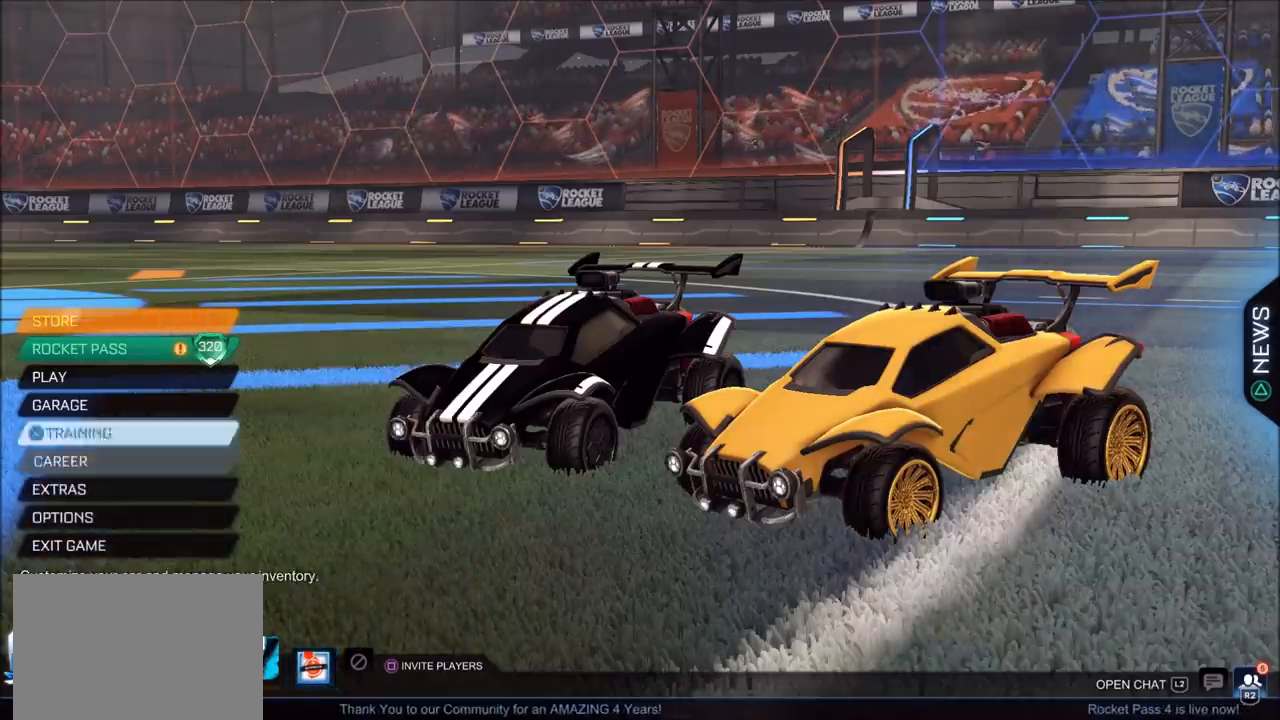
{"buttons": ["R1"], "left_stick": "center", "right_stick": "center", "events": [[33, "DPAD_UP", "down"], [83, "DPAD_UP", "up"], [133, "DPAD_UP", "down"], [200, "DPAD_UP", "up"], [283, "CROSS", "down"], [317, "CROSS", "up"], [317, "R1", "down"]]}
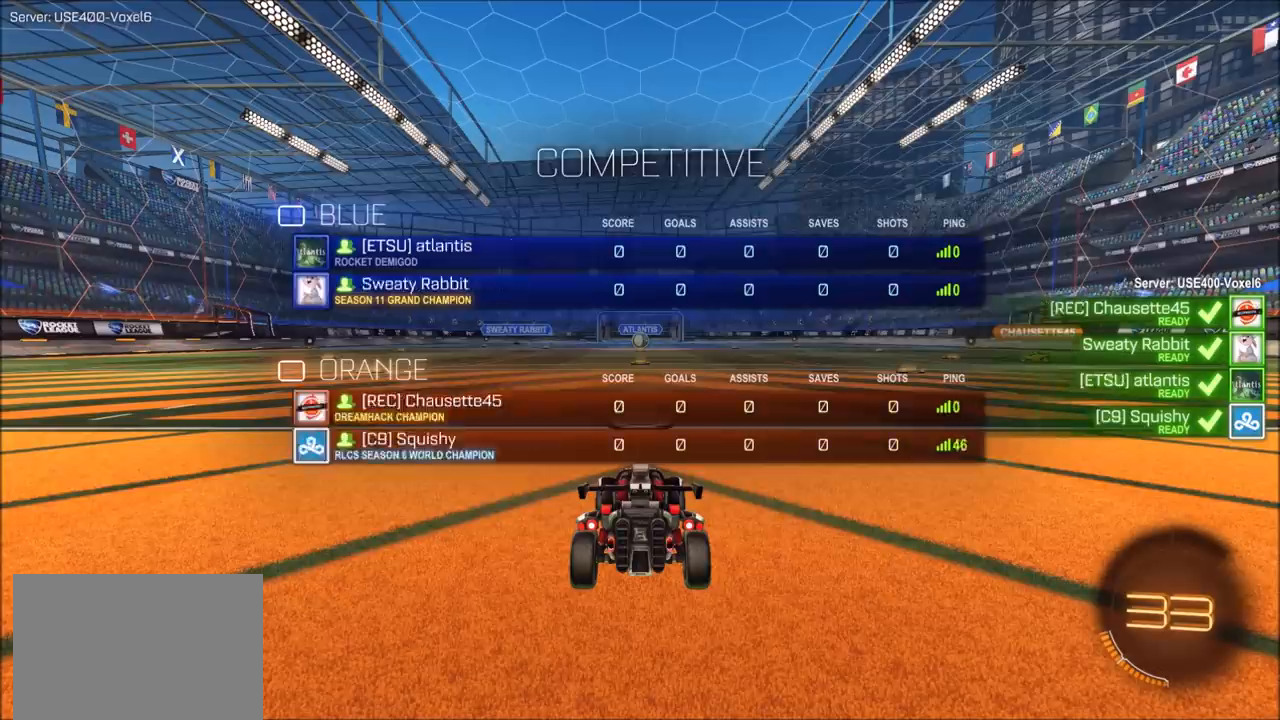
{"buttons": ["R1"], "left_stick": "center", "right_stick": "center", "events": [[117, "R1", "up"], [400, "R1", "down"]]}
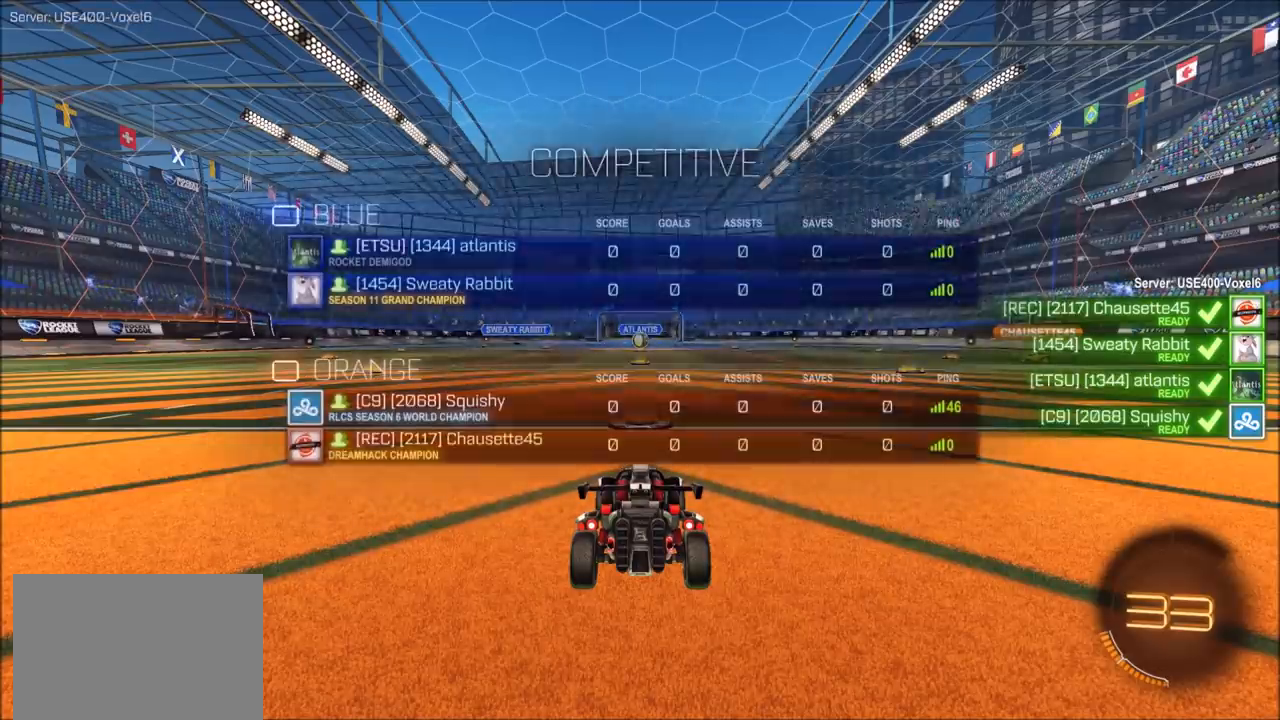
{"buttons": ["CIRCLE", "R1"], "left_stick": "center", "right_stick": "center", "events": [[83, "CIRCLE", "down"]]}
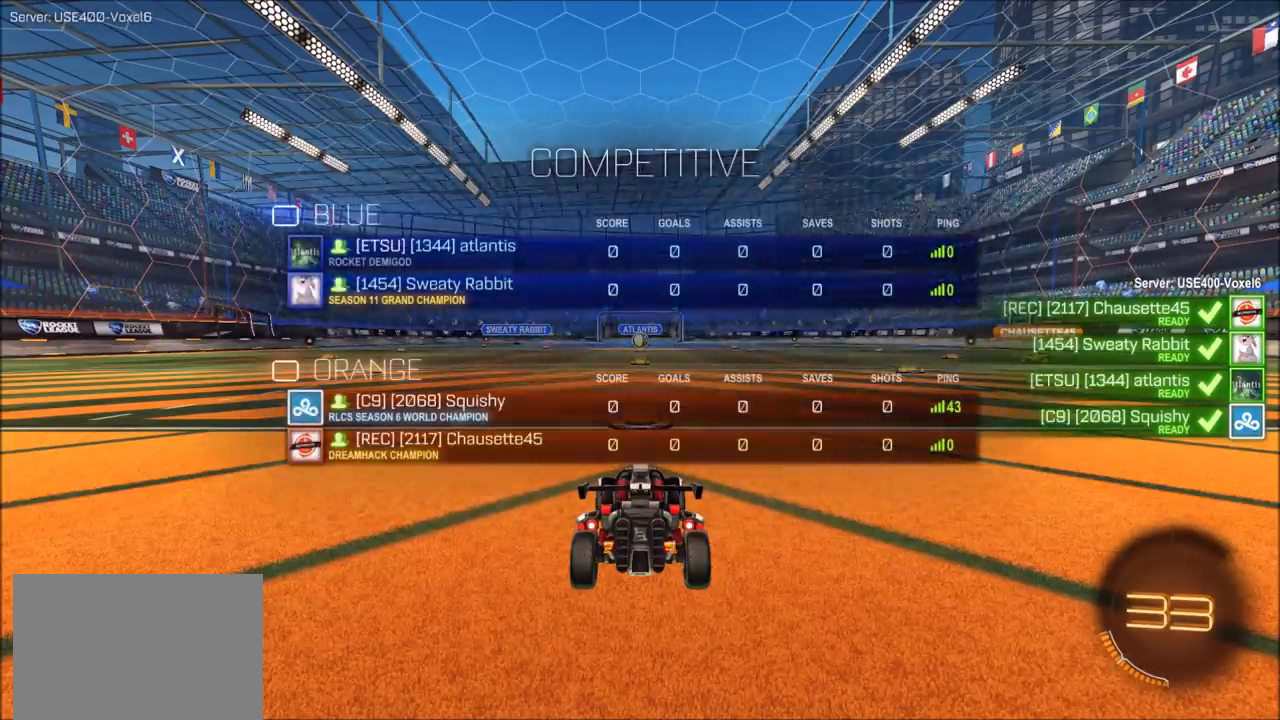
{"buttons": ["CIRCLE", "R1"], "left_stick": "center", "right_stick": "center", "events": []}
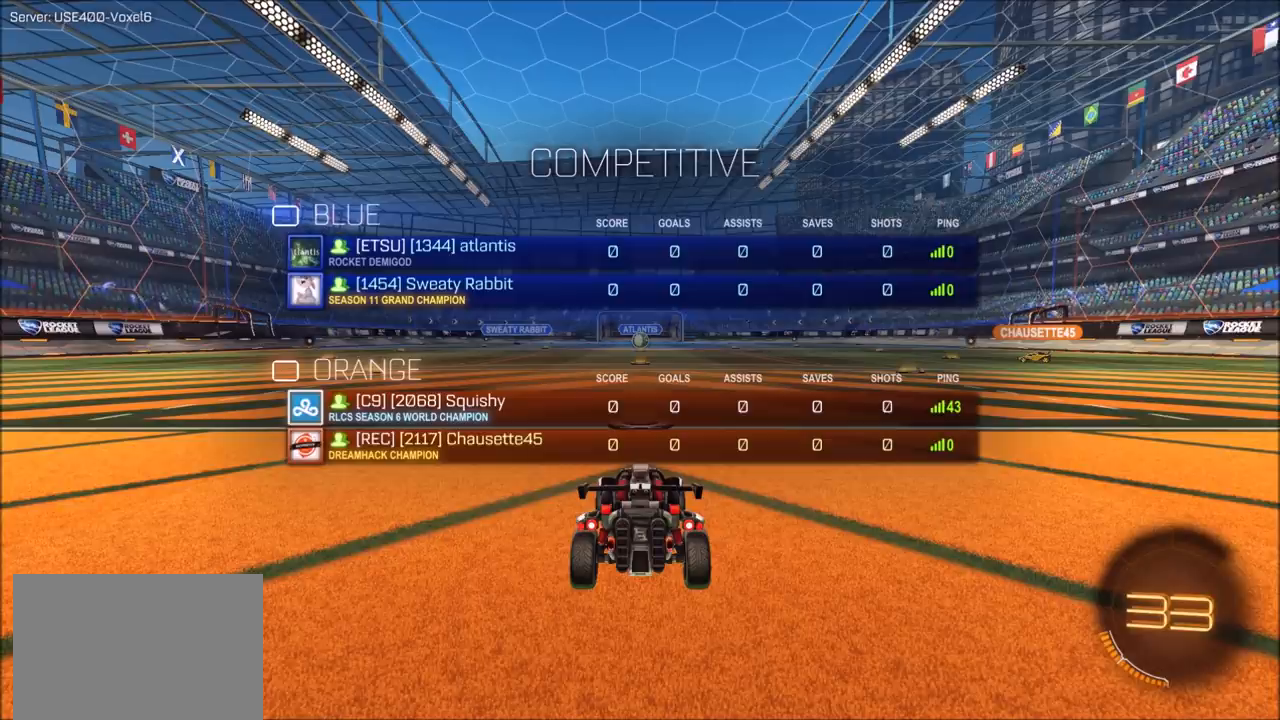
{"buttons": ["CIRCLE", "R1"], "left_stick": "center", "right_stick": "center", "events": []}
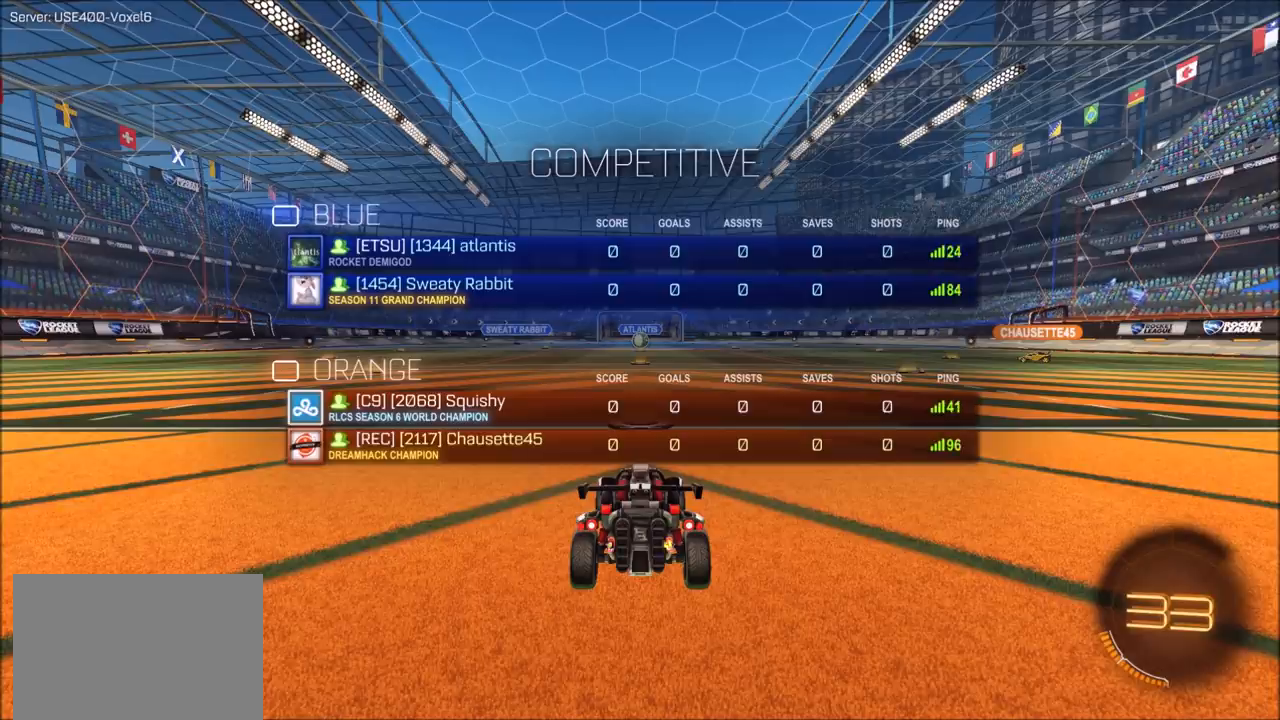
{"buttons": ["R1"], "left_stick": "center", "right_stick": "center", "events": [[17, "CIRCLE", "up"], [167, "CIRCLE", "down"], [383, "CIRCLE", "up"]]}
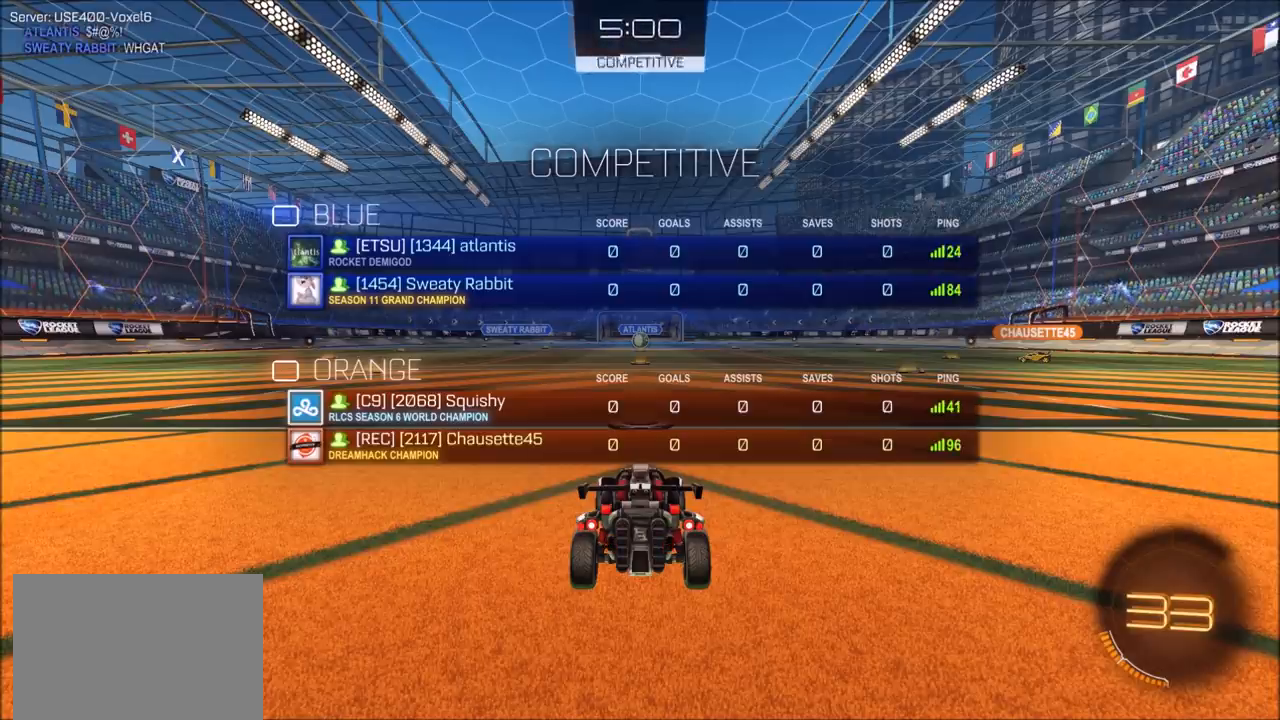
{"buttons": ["CIRCLE"], "left_stick": "center", "right_stick": "center", "events": [[100, "R1", "up"], [317, "CIRCLE", "down"]]}
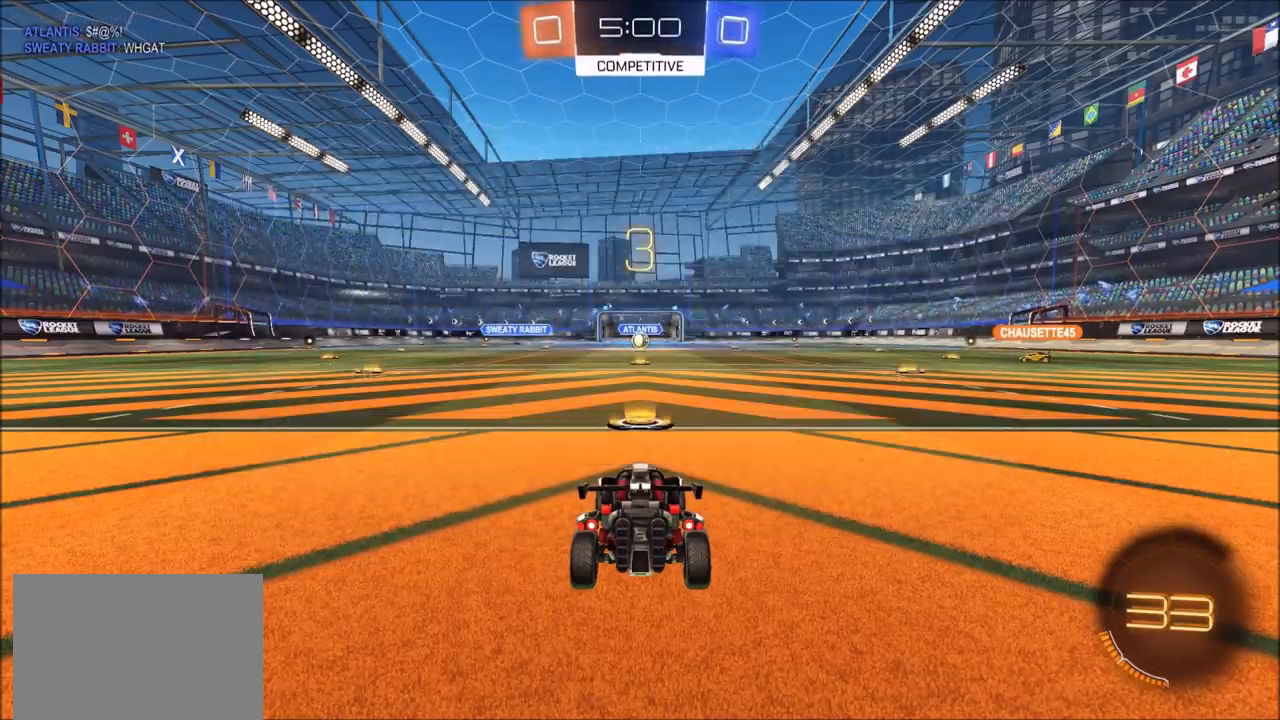
{"buttons": ["CIRCLE", "R1"], "left_stick": "center", "right_stick": "center", "events": [[350, "R1", "down"]]}
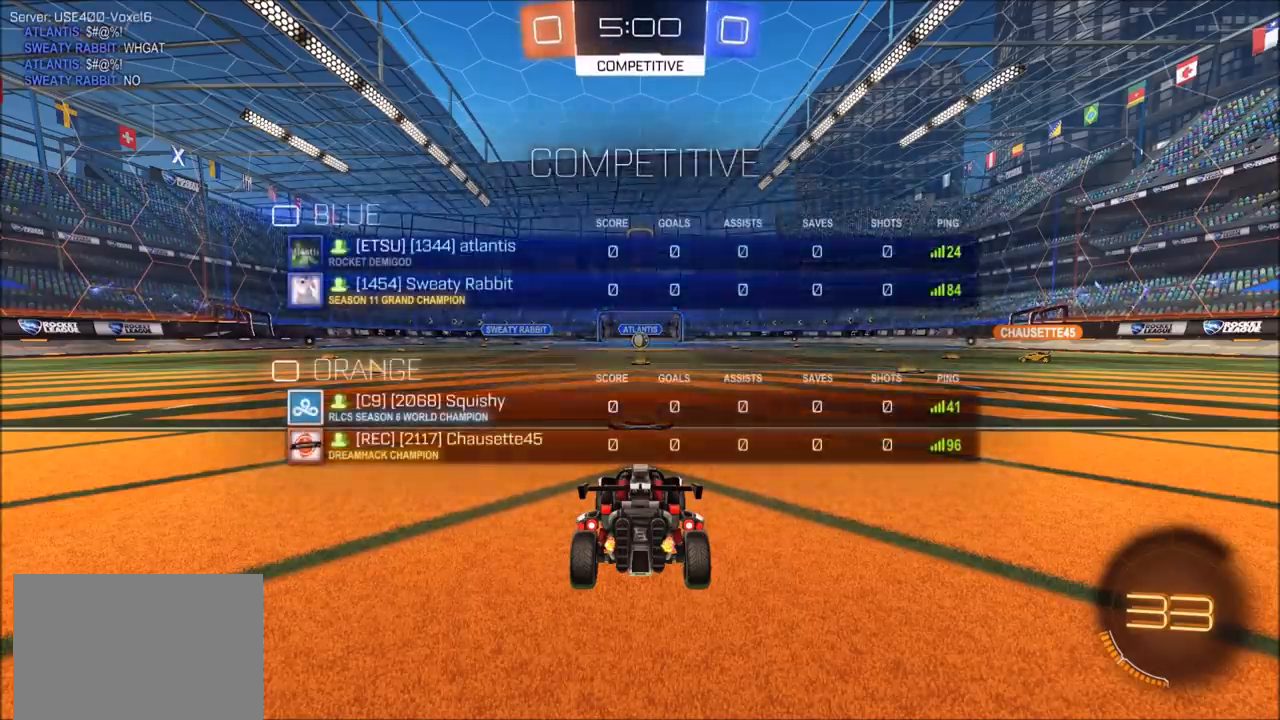
{"buttons": ["CIRCLE"], "left_stick": "center", "right_stick": "center", "events": [[50, "R1", "up"], [283, "R1", "down"], [383, "R1", "up"]]}
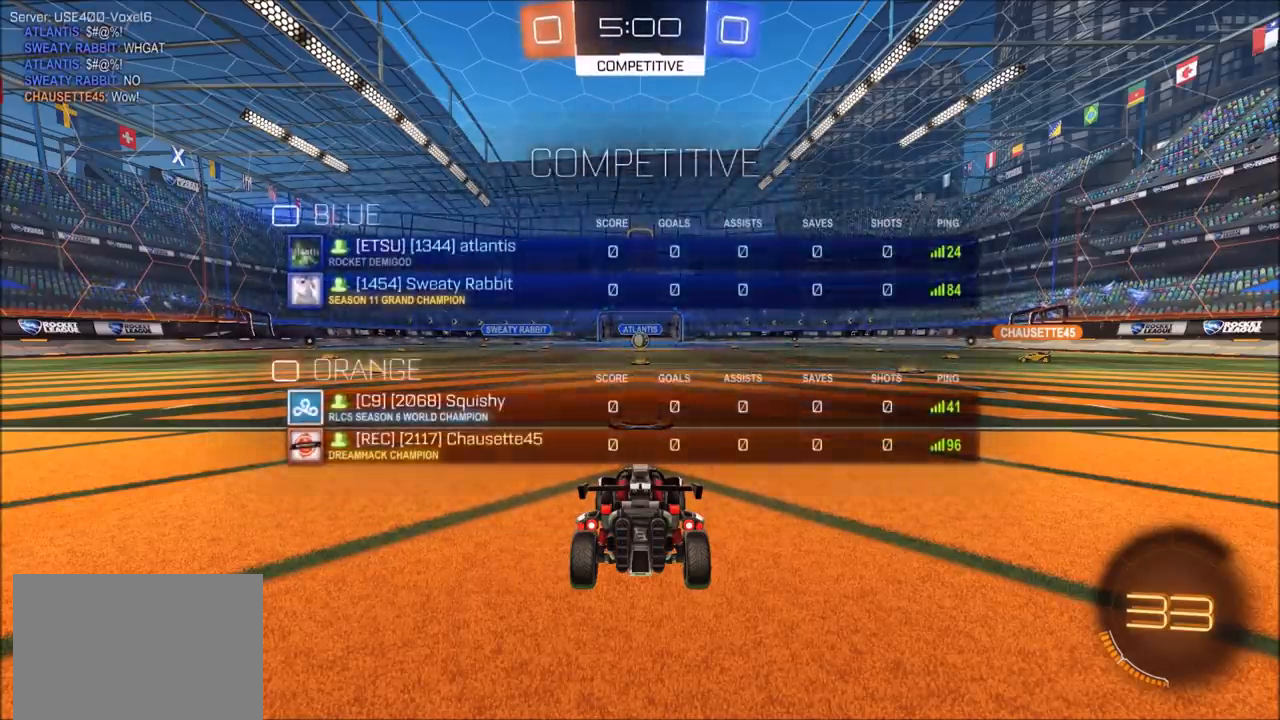
{"buttons": ["CIRCLE"], "left_stick": "center", "right_stick": "center", "events": []}
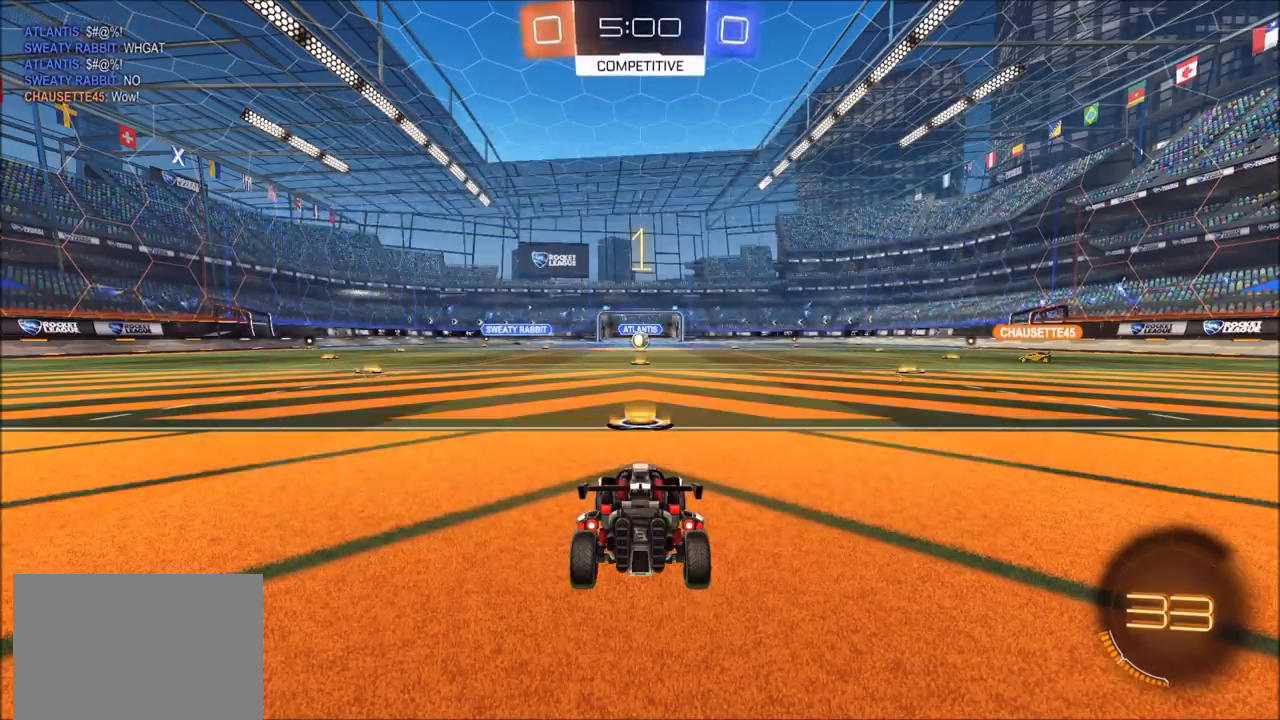
{"buttons": ["CIRCLE"], "left_stick": "center", "right_stick": "center", "events": []}
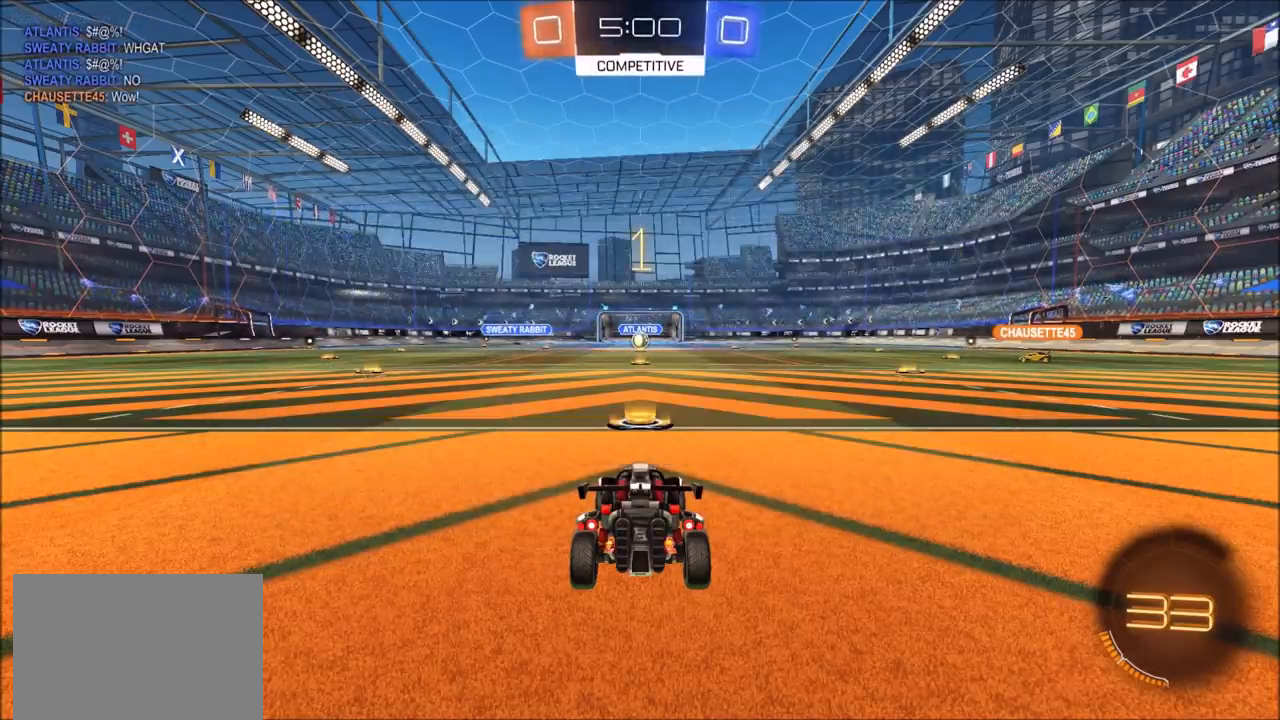
{"buttons": ["CIRCLE"], "left_stick": "up-right", "right_stick": "center", "events": [[167, "left_stick", "up-right"]]}
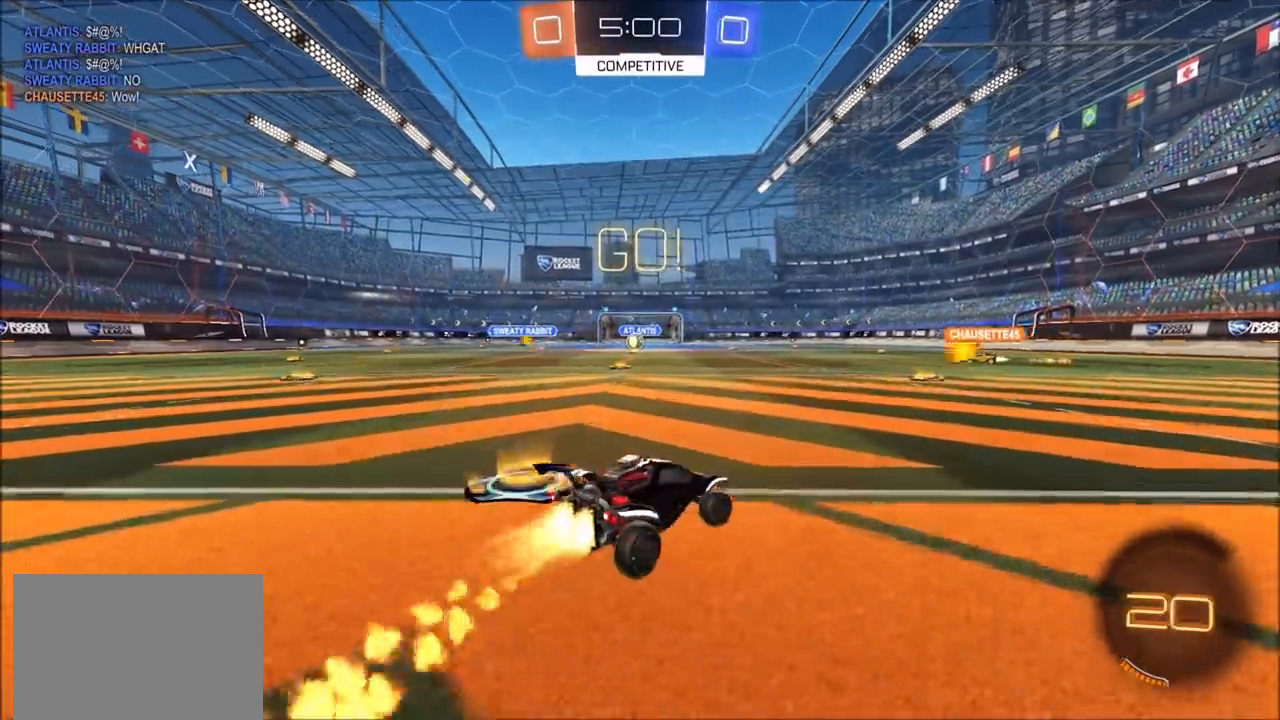
{"buttons": ["CIRCLE", "L1"], "left_stick": "up-right", "right_stick": "center", "events": [[167, "R1", "down"], [217, "R1", "up"], [233, "CROSS", "down"], [250, "L1", "down"], [283, "CROSS", "up"], [333, "CROSS", "down"], [367, "TRIANGLE", "down"], [450, "CROSS", "up"], [467, "TRIANGLE", "up"]]}
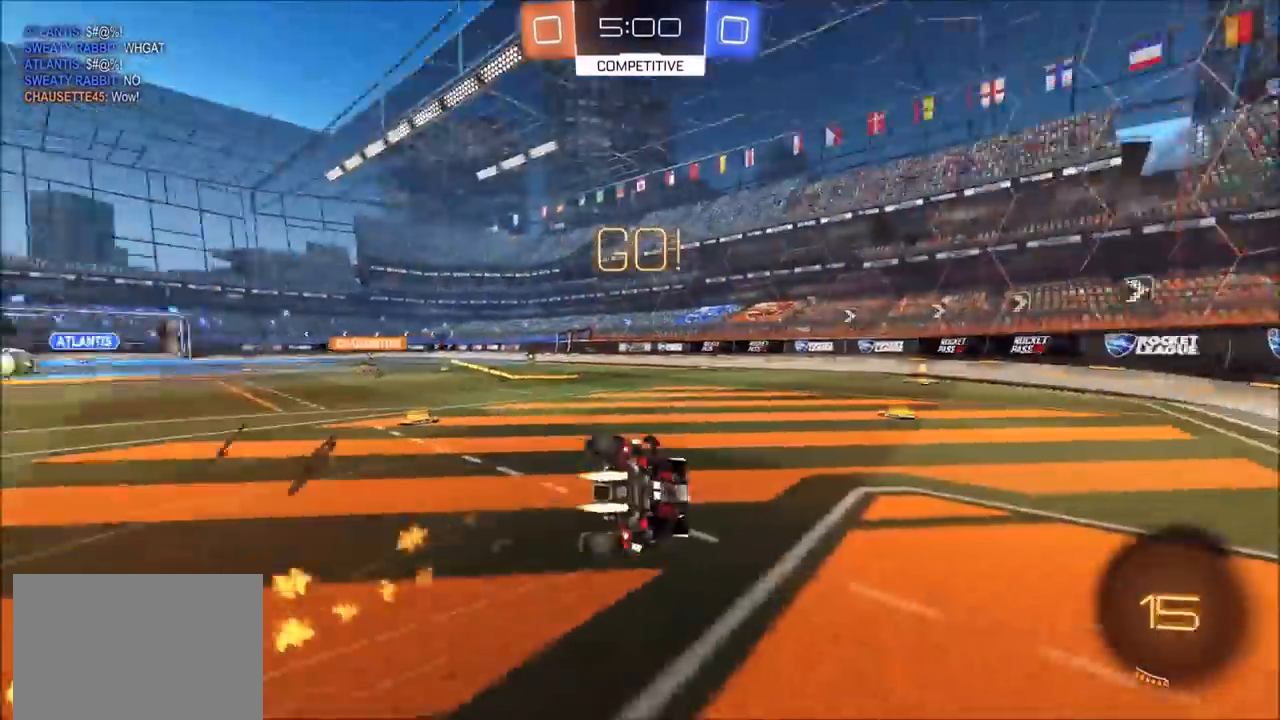
{"buttons": [], "left_stick": "center", "right_stick": "center", "events": [[67, "TRIANGLE", "down"], [200, "TRIANGLE", "up"], [350, "L1", "up"], [367, "left_stick", "center"], [483, "CIRCLE", "up"]]}
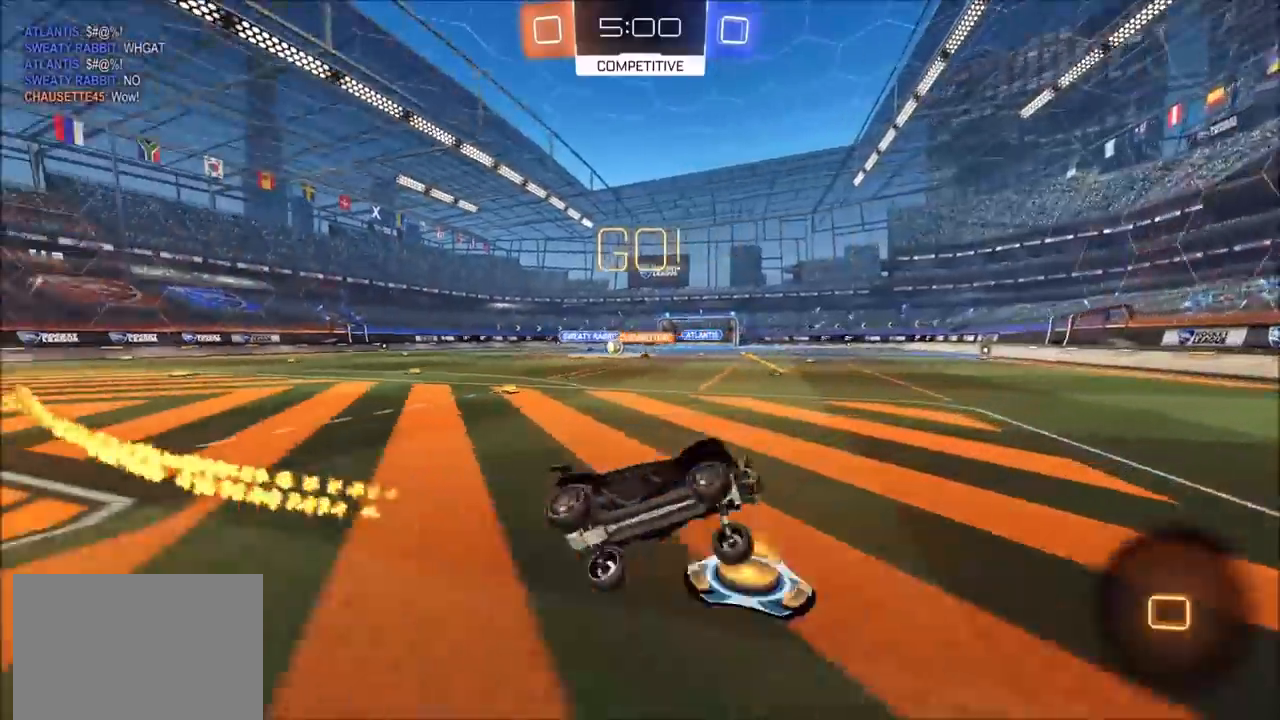
{"buttons": ["L1"], "left_stick": "left", "right_stick": "center", "events": [[133, "CIRCLE", "down"], [250, "left_stick", "left"], [317, "CIRCLE", "up"], [450, "L1", "down"]]}
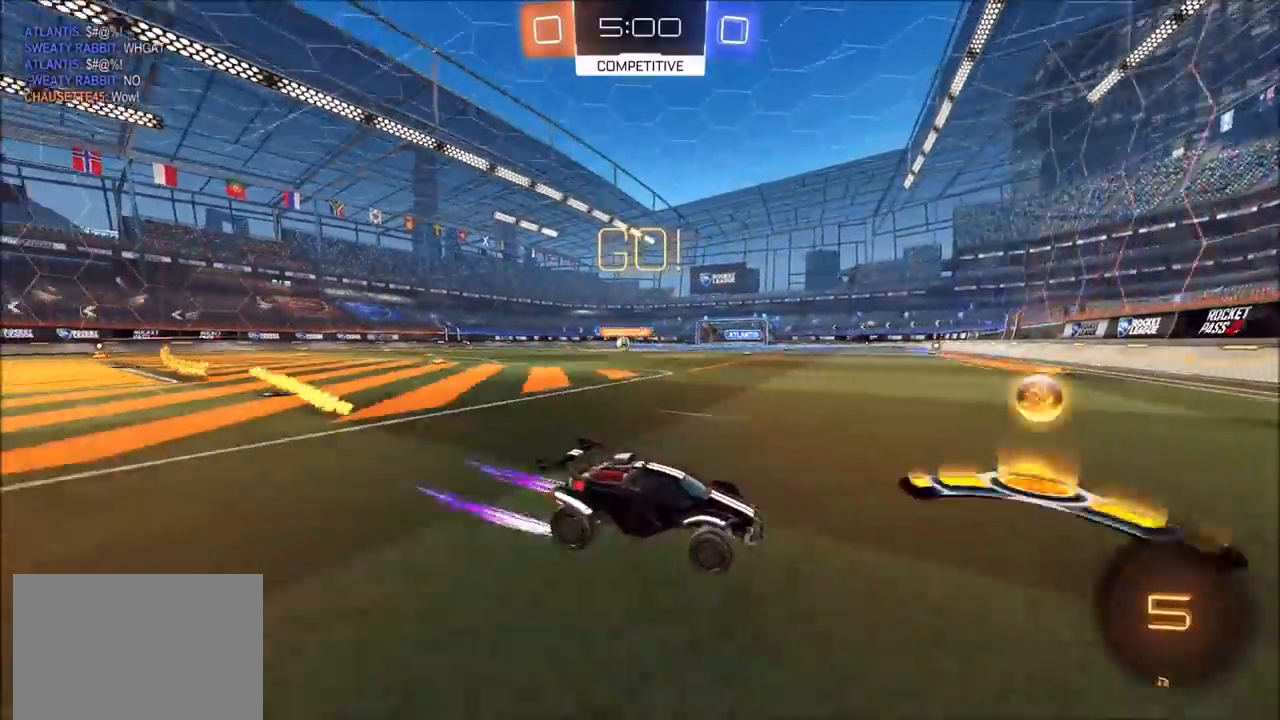
{"buttons": [], "left_stick": "left", "right_stick": "center", "events": [[83, "L1", "up"], [217, "CIRCLE", "down"], [333, "CIRCLE", "up"], [350, "L1", "down"], [433, "L1", "up"]]}
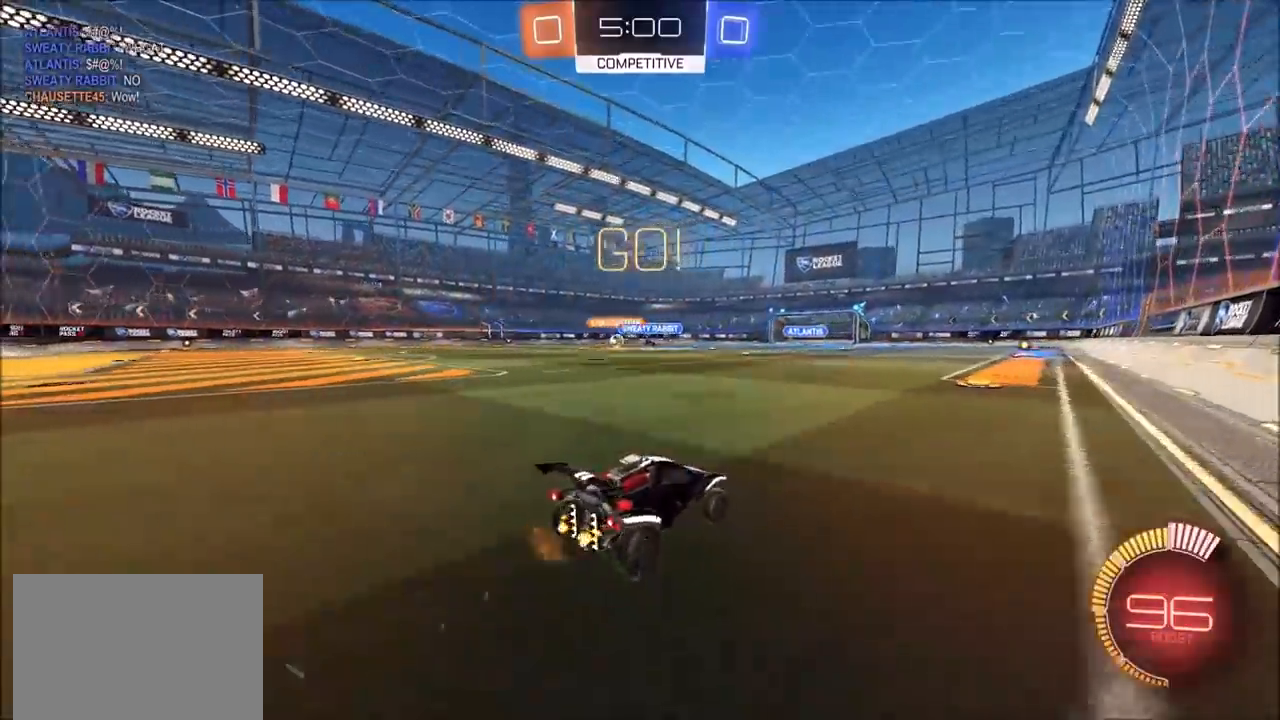
{"buttons": ["CROSS", "CIRCLE", "L1"], "left_stick": "left", "right_stick": "center", "events": [[333, "CIRCLE", "down"], [367, "CROSS", "down"], [400, "CIRCLE", "up"], [400, "CROSS", "up"], [400, "L1", "down"], [433, "CIRCLE", "down"], [467, "CROSS", "down"]]}
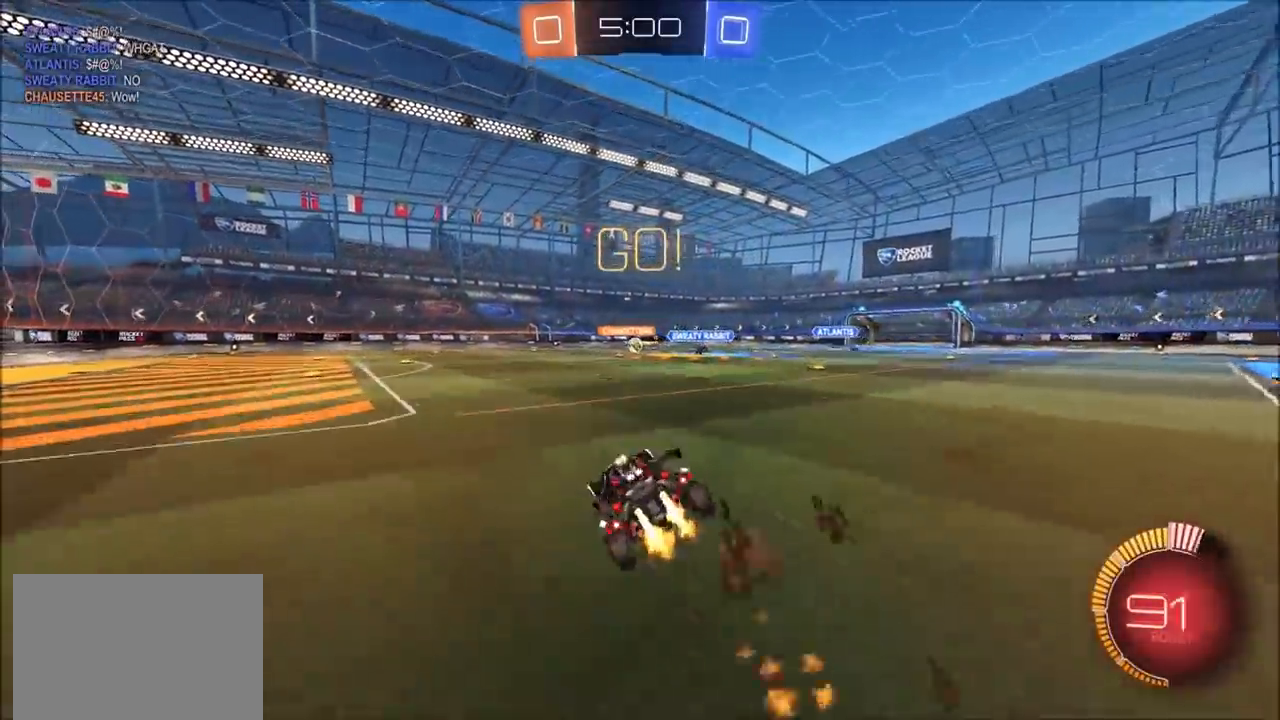
{"buttons": [], "left_stick": "center", "right_stick": "center", "events": [[167, "CROSS", "up"], [317, "CIRCLE", "up"], [350, "L1", "up"], [417, "left_stick", "center"]]}
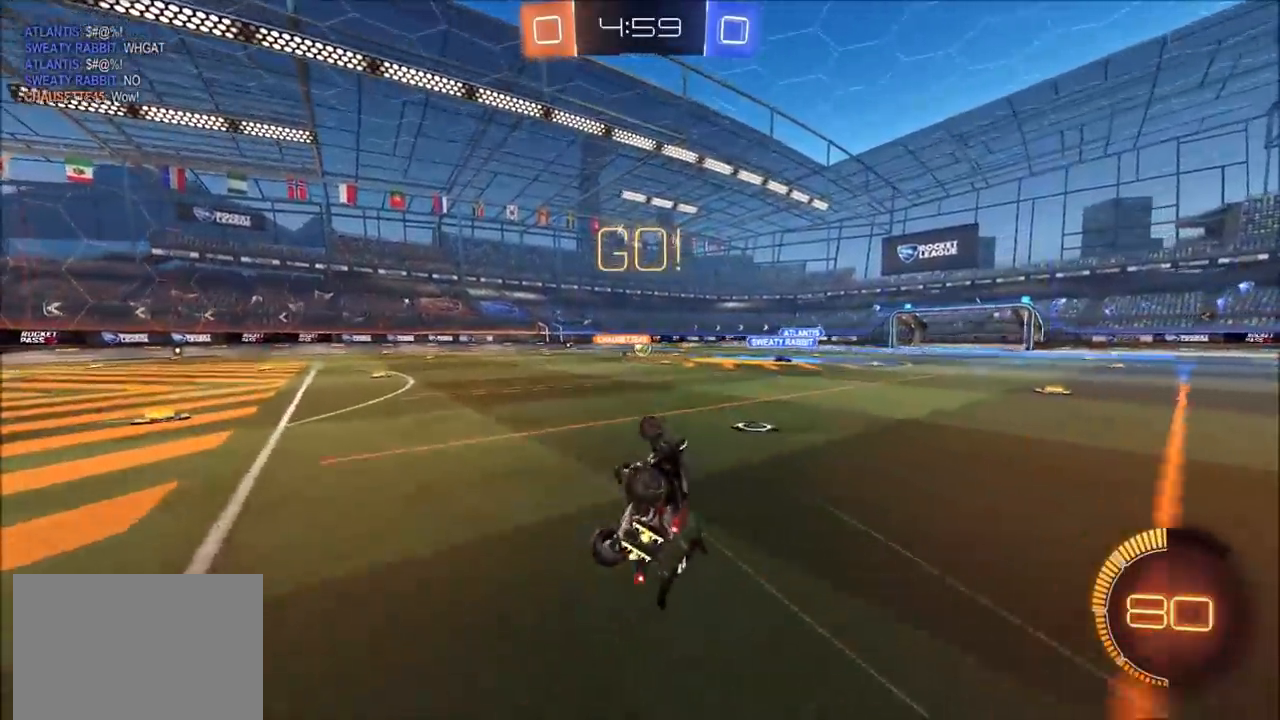
{"buttons": [], "left_stick": "up-left", "right_stick": "center", "events": [[417, "left_stick", "up-left"]]}
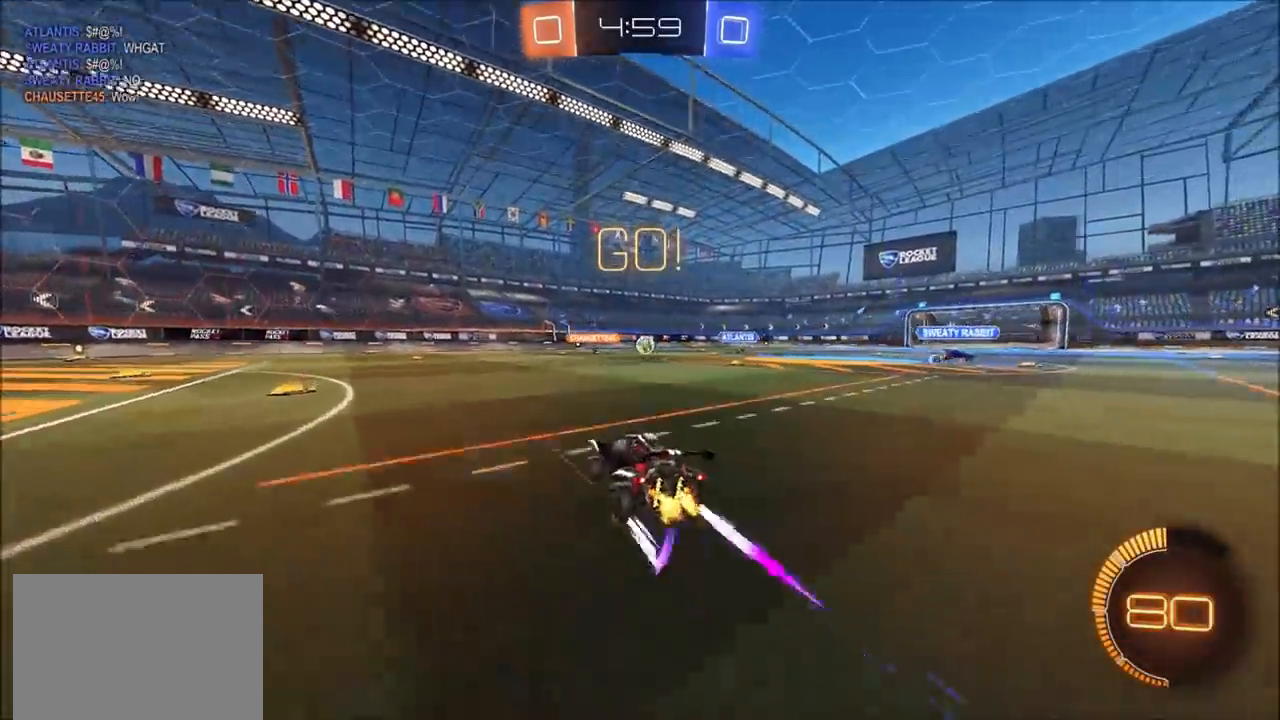
{"buttons": [], "left_stick": "center", "right_stick": "center", "events": [[250, "left_stick", "center"]]}
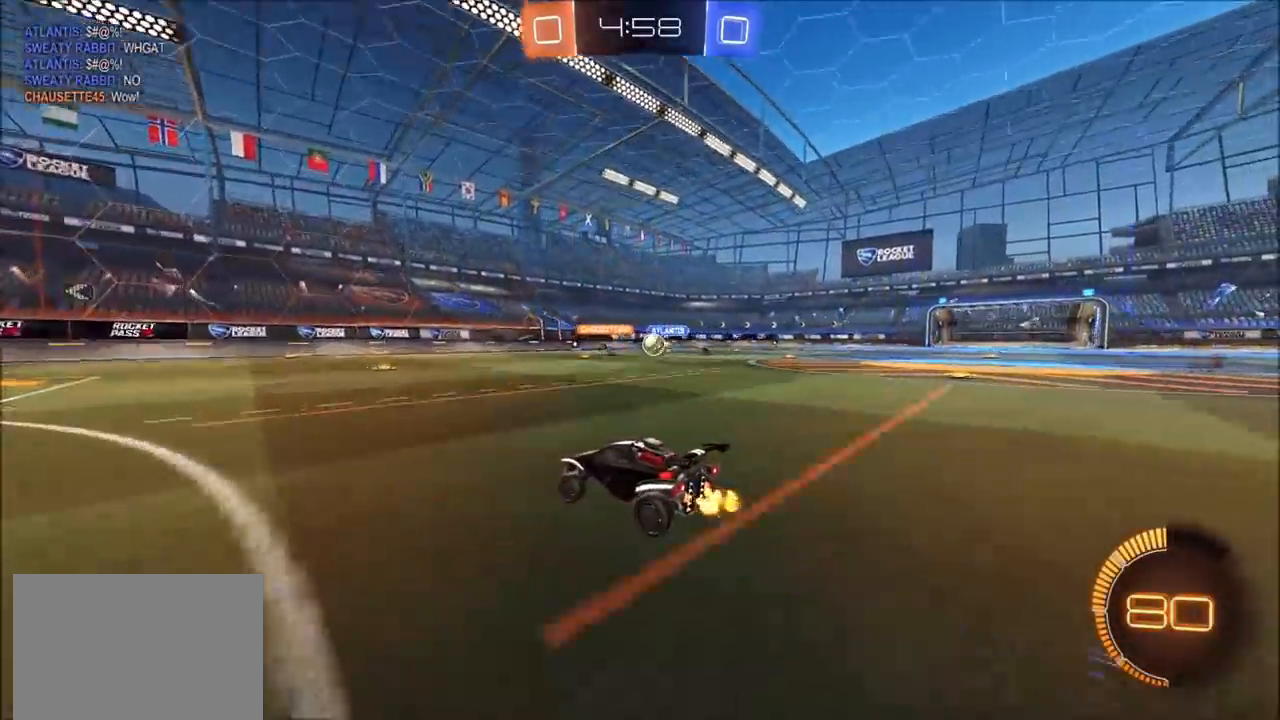
{"buttons": ["L1"], "left_stick": "left", "right_stick": "center", "events": [[417, "L1", "down"], [417, "left_stick", "left"]]}
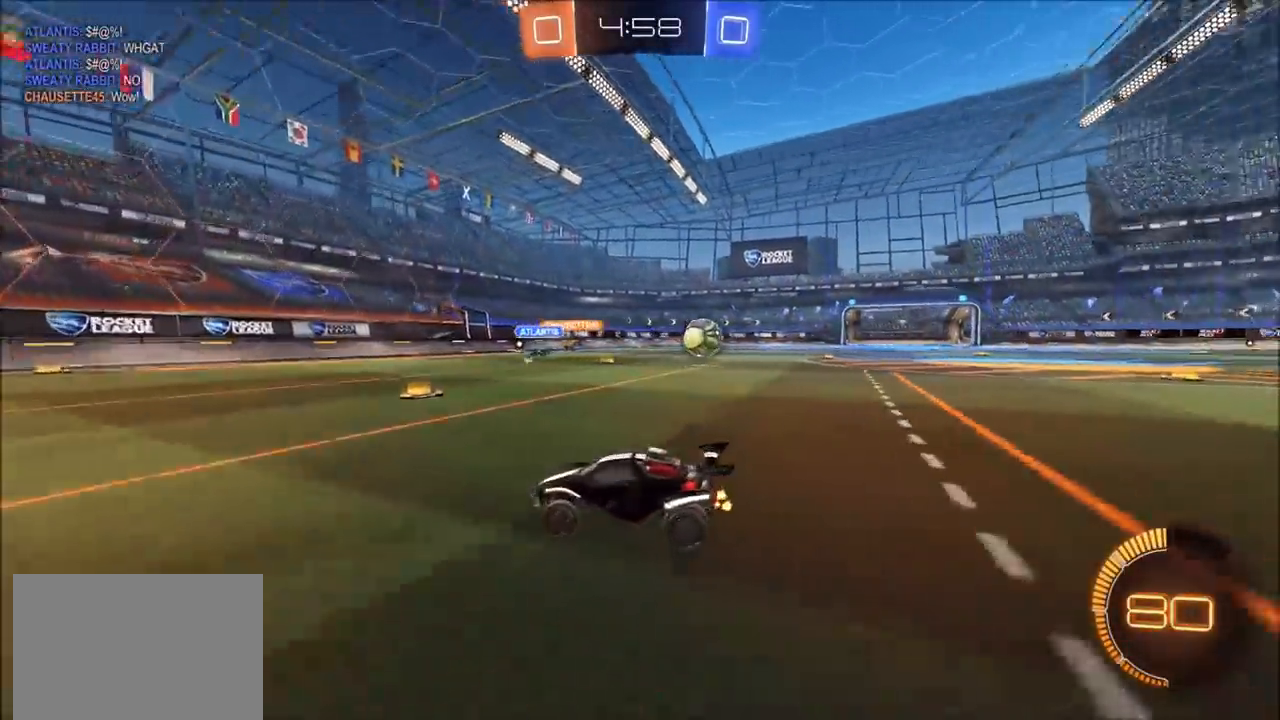
{"buttons": [], "left_stick": "left", "right_stick": "center", "events": [[83, "L1", "up"], [317, "L1", "down"], [350, "L1", "up"]]}
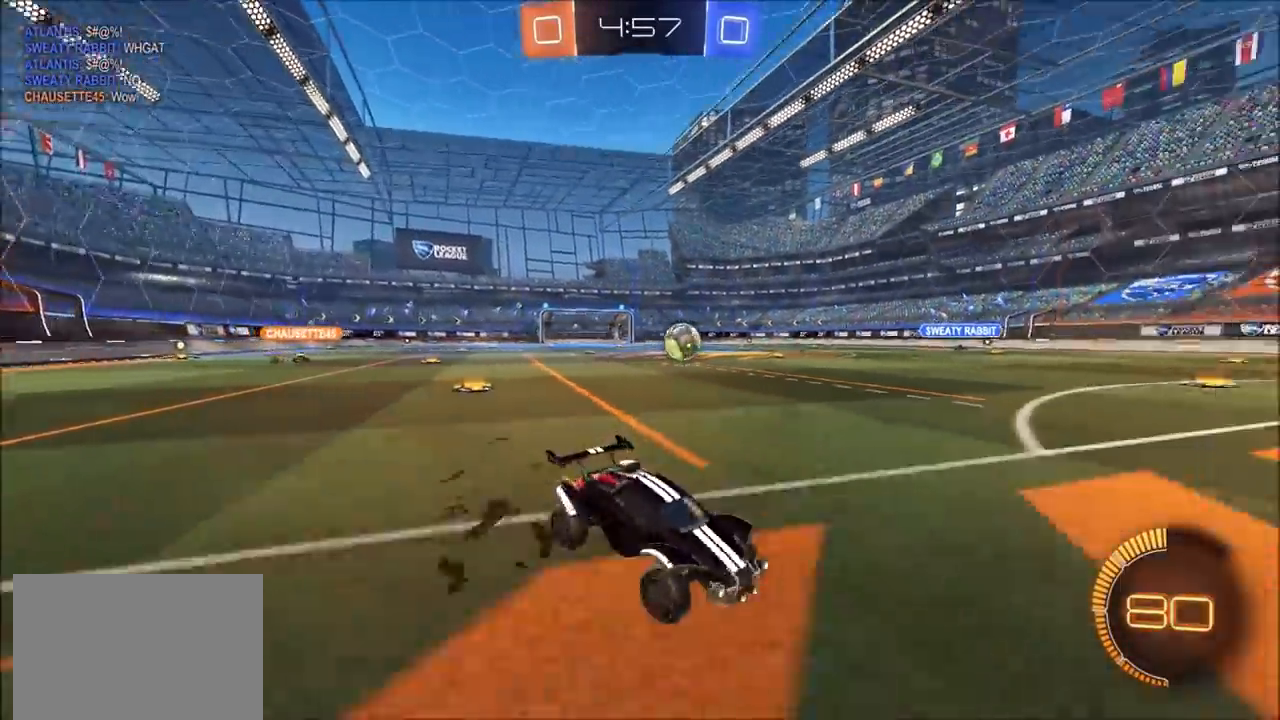
{"buttons": ["CIRCLE"], "left_stick": "center", "right_stick": "center", "events": [[33, "CIRCLE", "down"], [483, "left_stick", "center"]]}
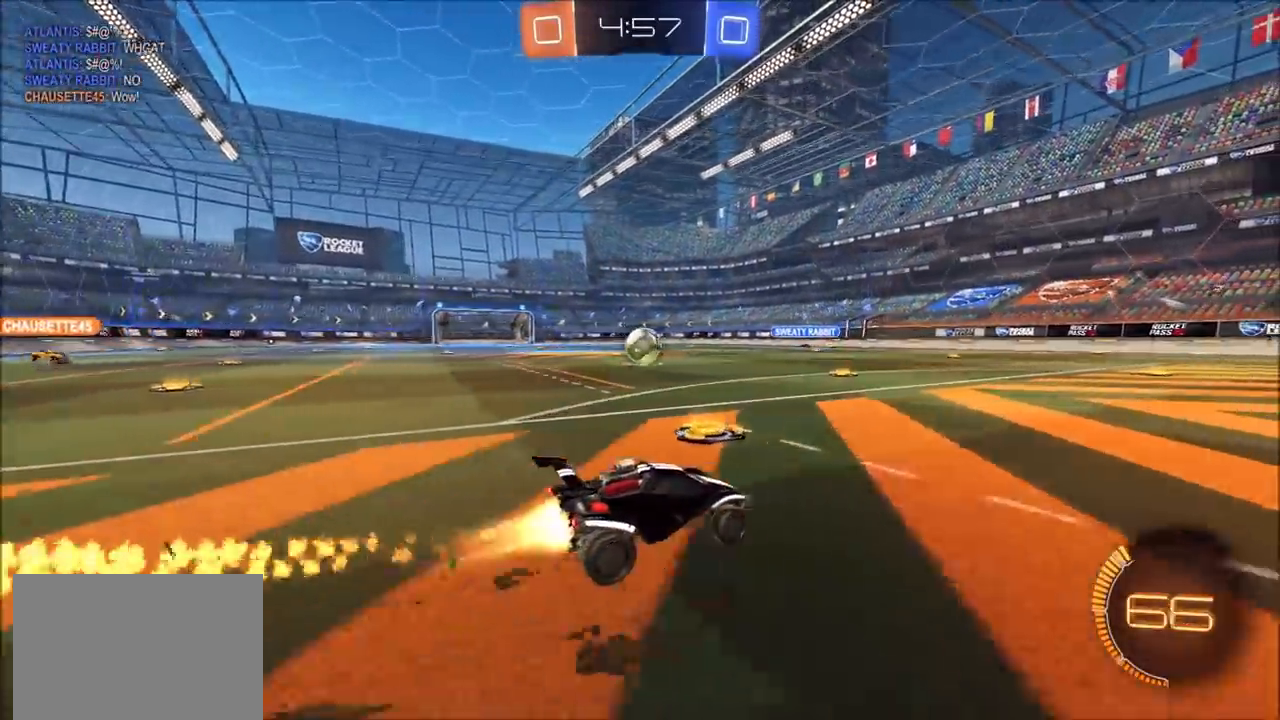
{"buttons": [], "left_stick": "center", "right_stick": "center", "events": [[367, "CIRCLE", "up"], [367, "left_stick", "left"], [500, "left_stick", "center"]]}
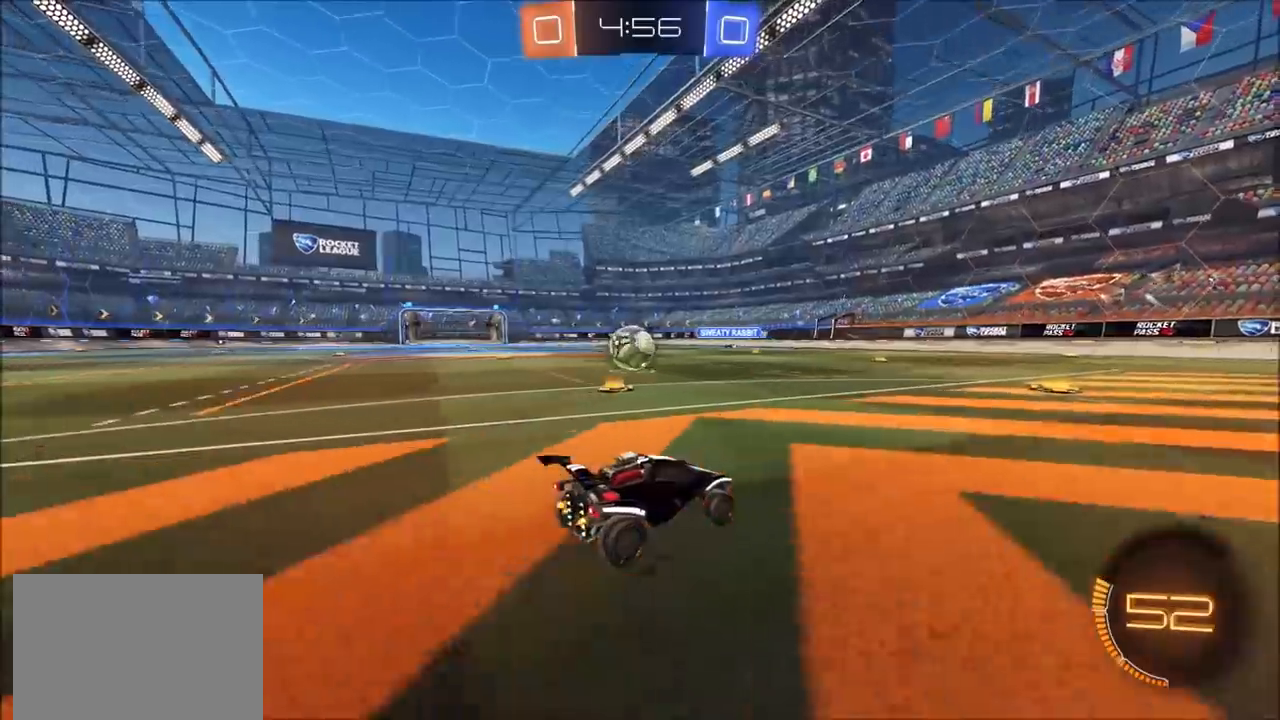
{"buttons": [], "left_stick": "center", "right_stick": "center", "events": []}